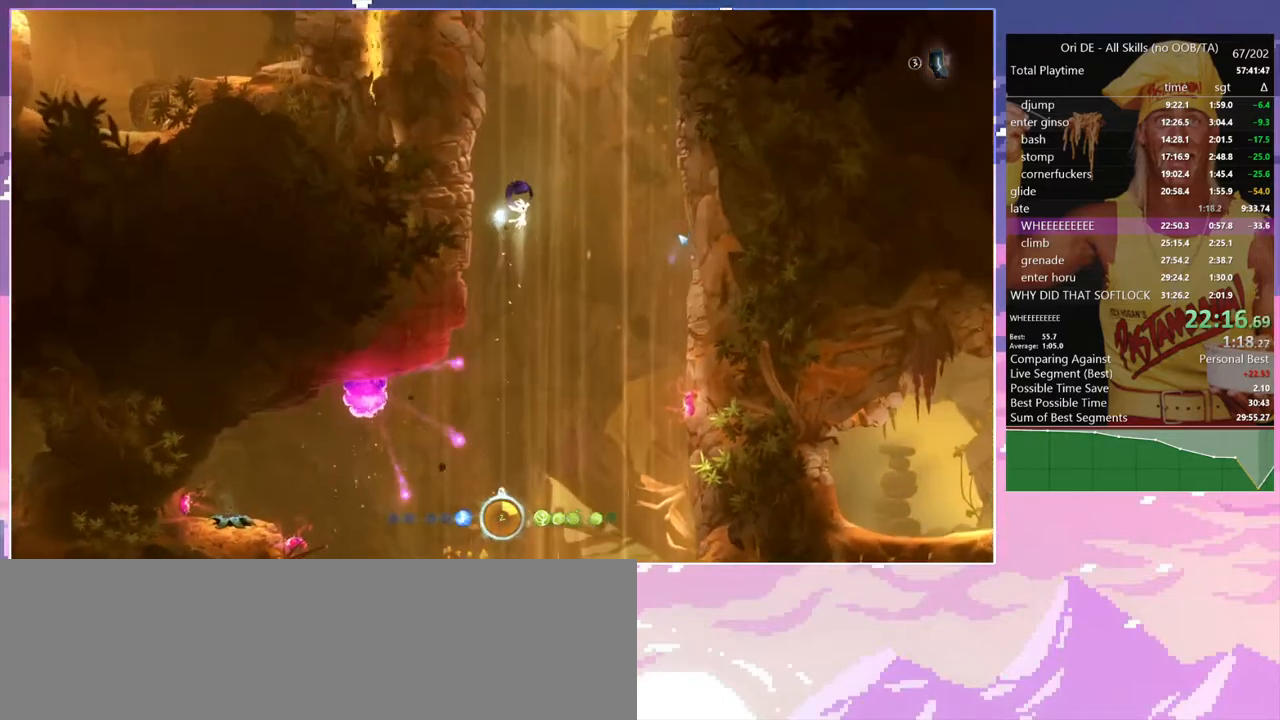
Gameplay with keyboard; each line is a JSON object with the keys held at the frame after it. "events" lists presses ("down") and releases ("up") of "a", "alt", "c", "caps_lock", "ctrl", "d", "delete", "e", "escape", "f", "num0", "num1", "num4", "num7", "num8", "q", "r", "s", "shift", "space", "tab" and "w" between this image and that frame as [ms after this image, input, new state], when the widget could be followed in between. No other keys are recorded. Mouse input is not recorded. Not read: other_keys.
{"keys": ["d", "shift"], "events": [[433, "d", "down"]]}
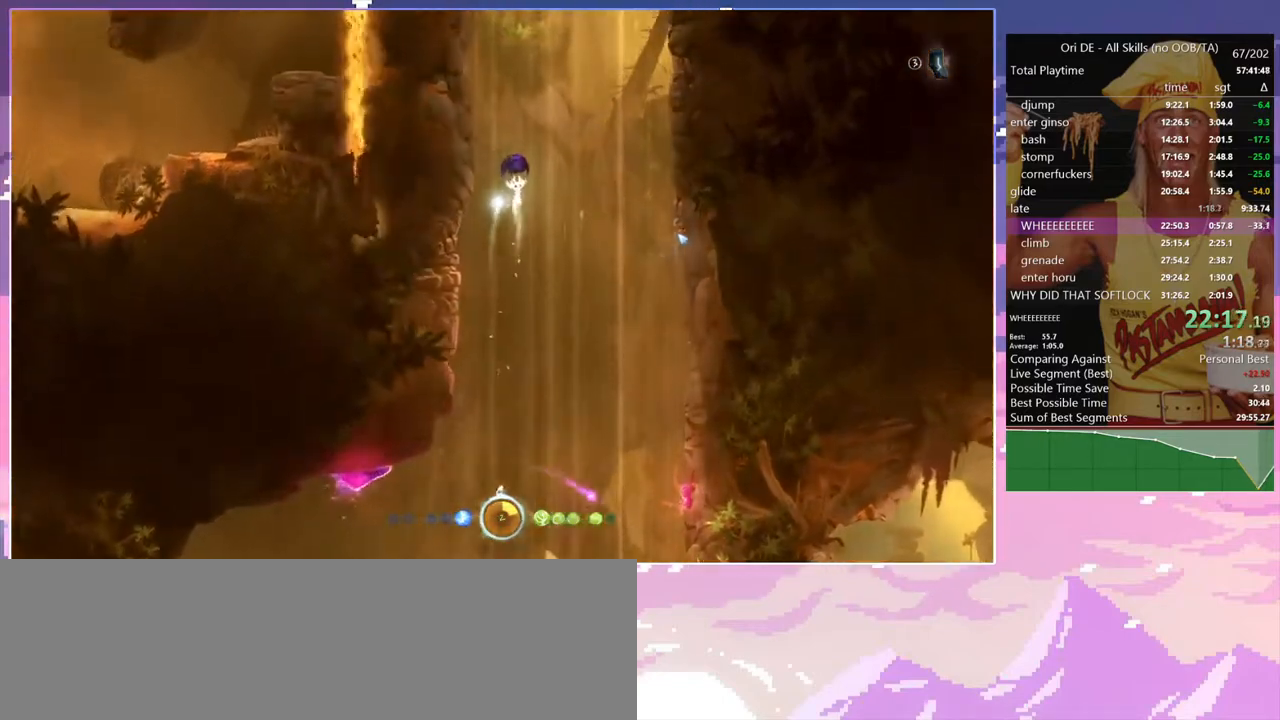
{"keys": ["shift"], "events": [[217, "d", "up"]]}
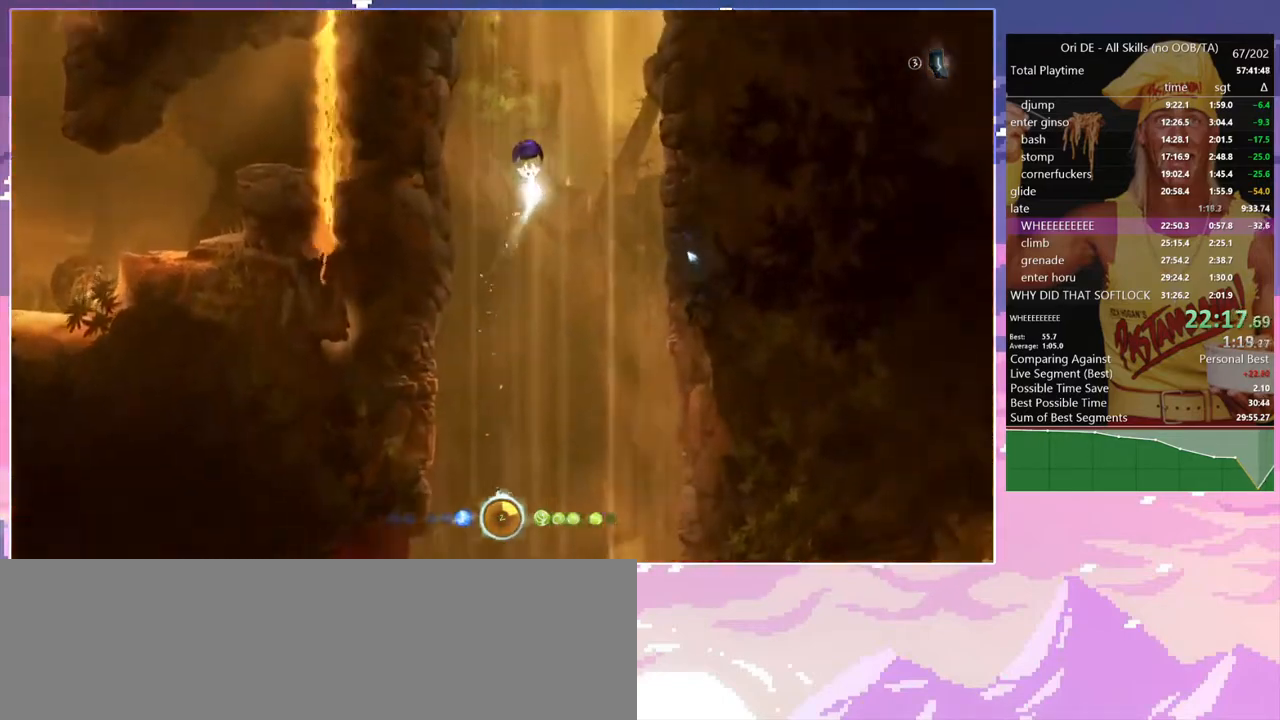
{"keys": ["shift"], "events": []}
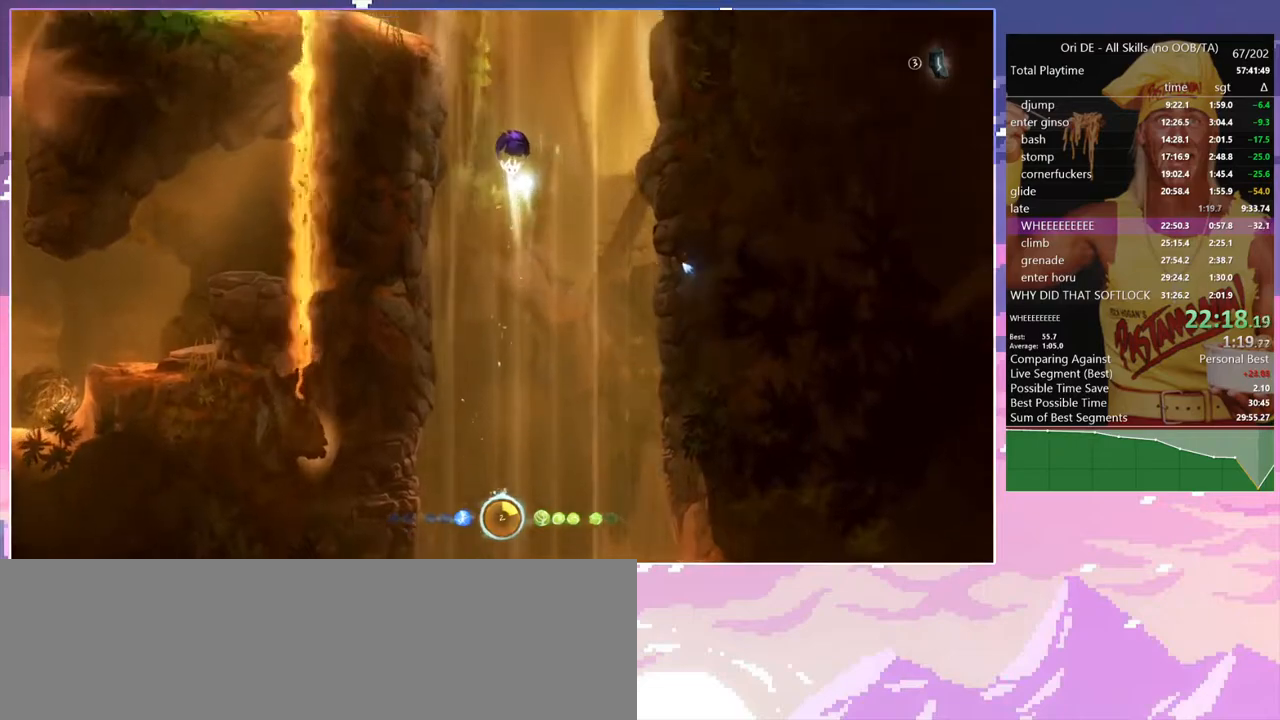
{"keys": ["shift"], "events": []}
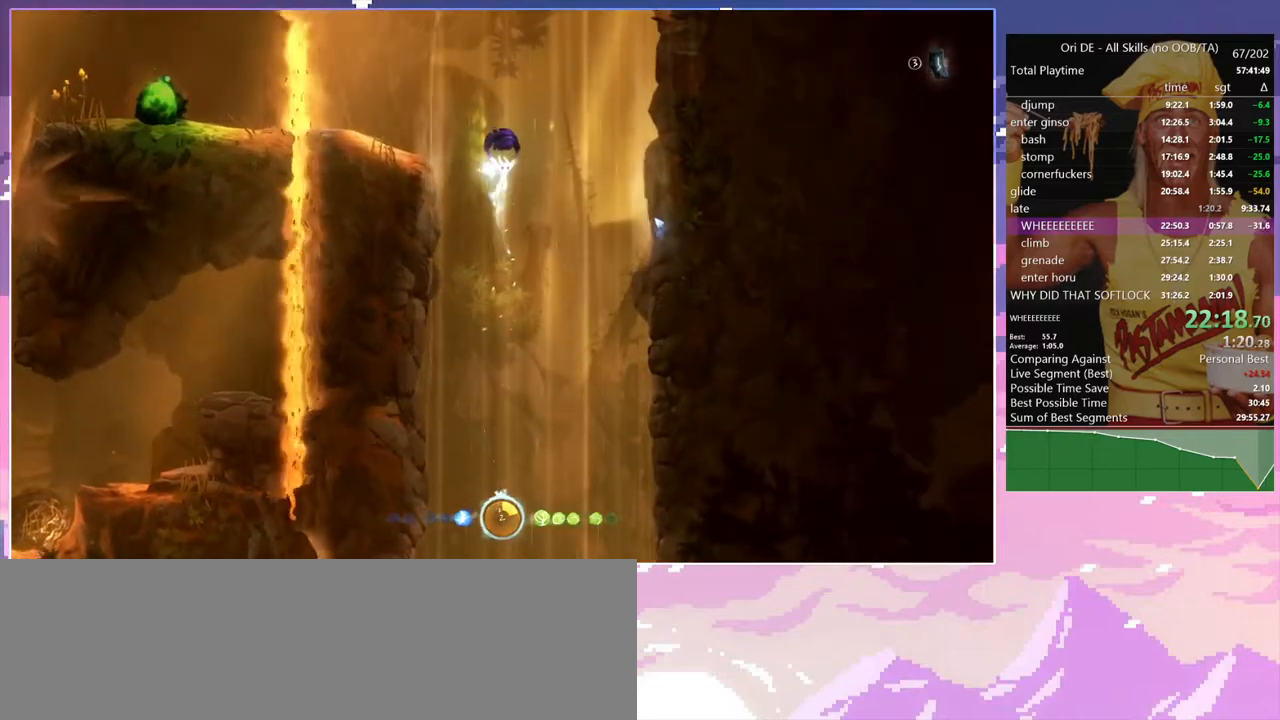
{"keys": ["shift"], "events": []}
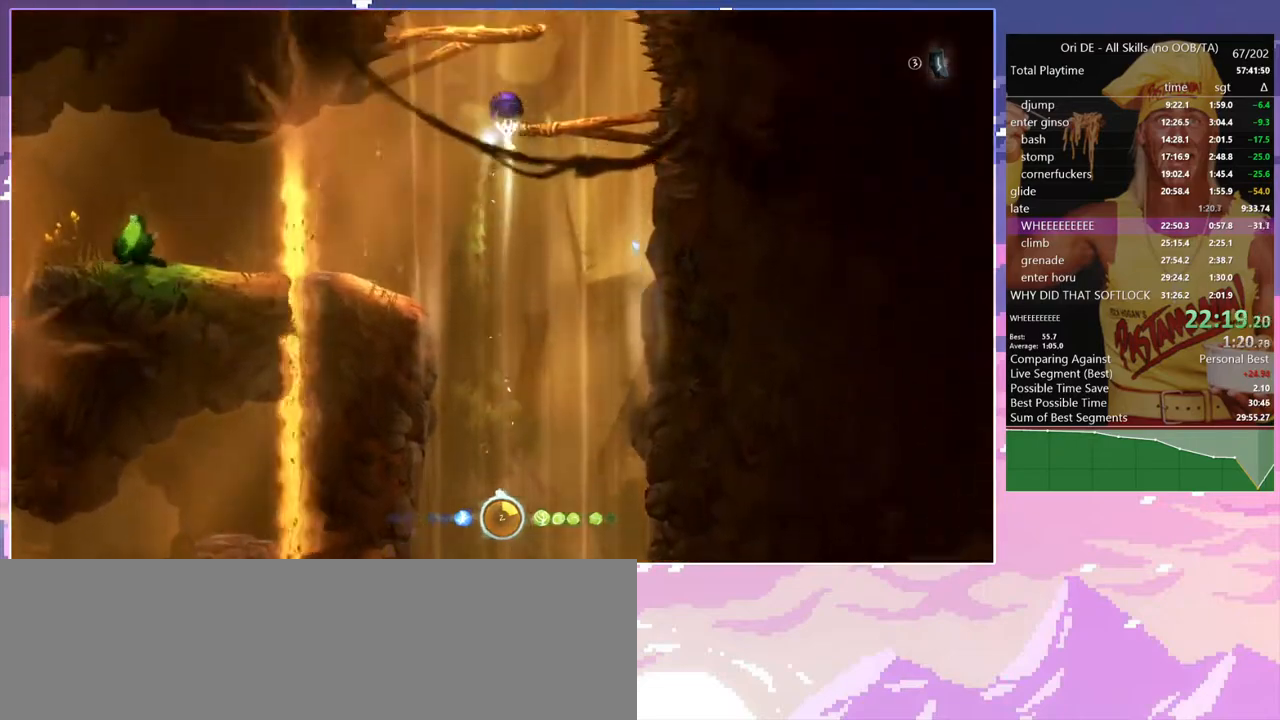
{"keys": ["a", "shift"], "events": [[417, "a", "down"]]}
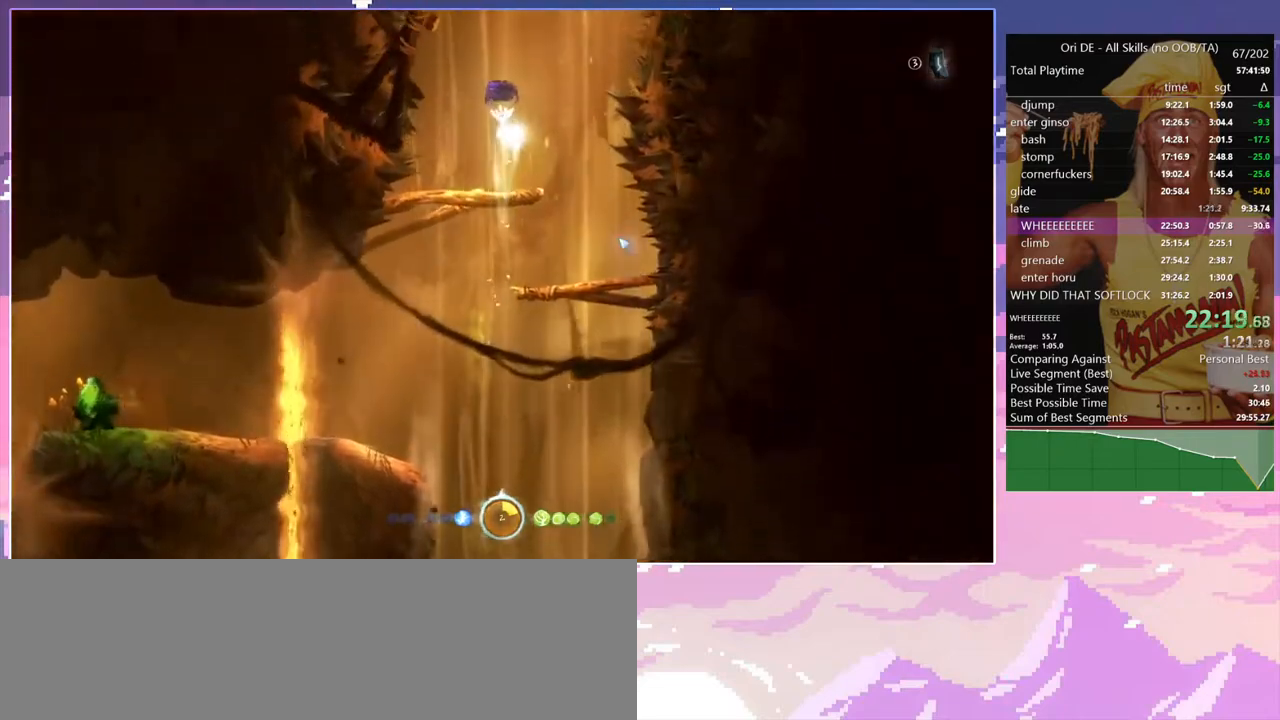
{"keys": ["shift"], "events": [[17, "a", "up"]]}
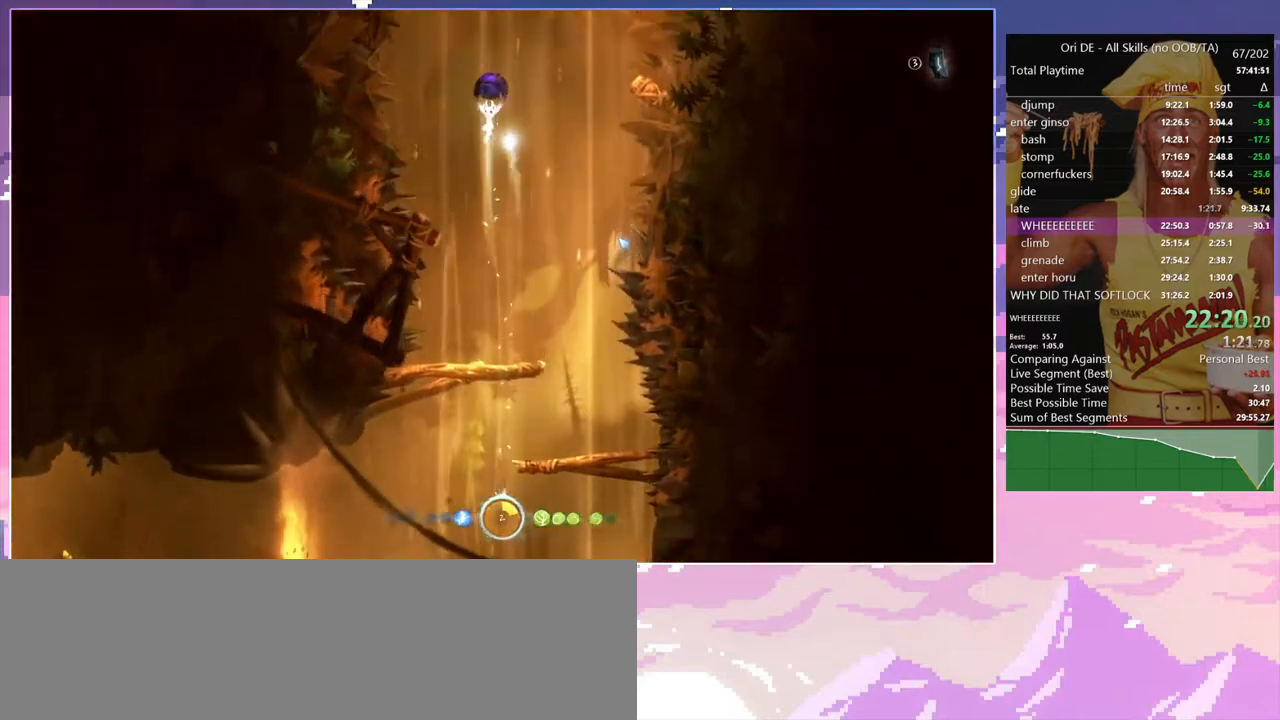
{"keys": ["shift"], "events": []}
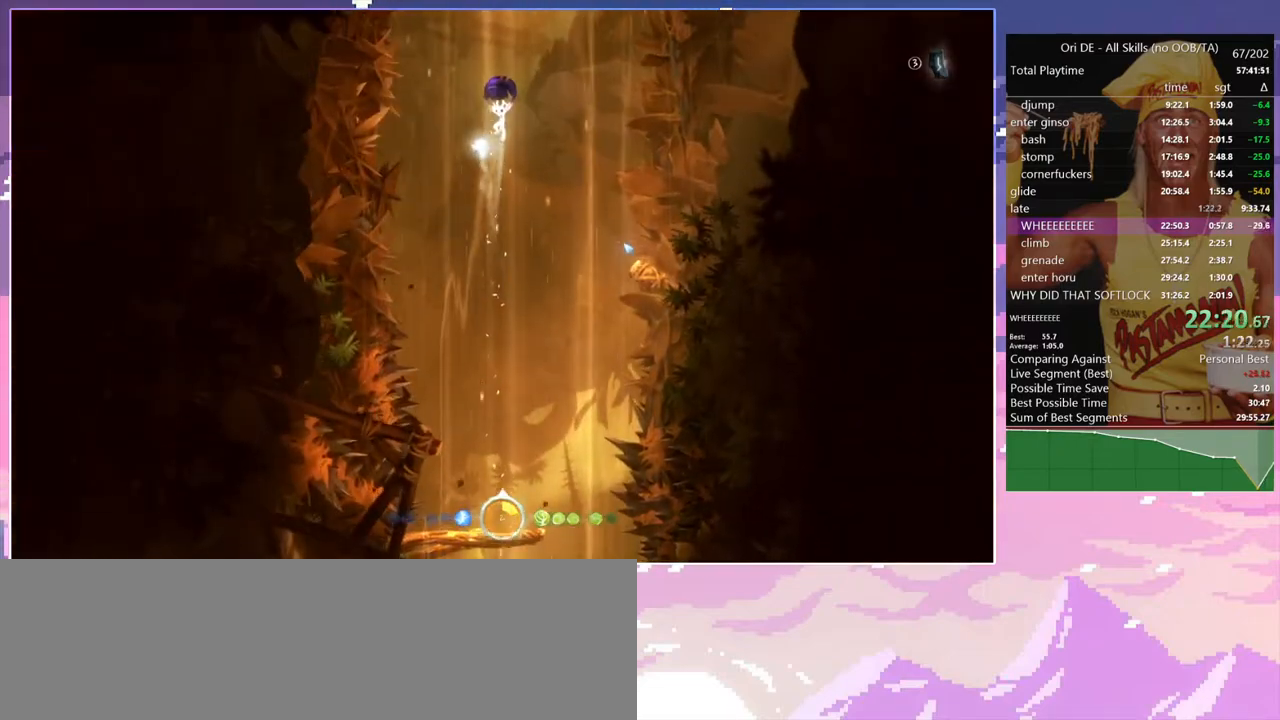
{"keys": ["shift"], "events": []}
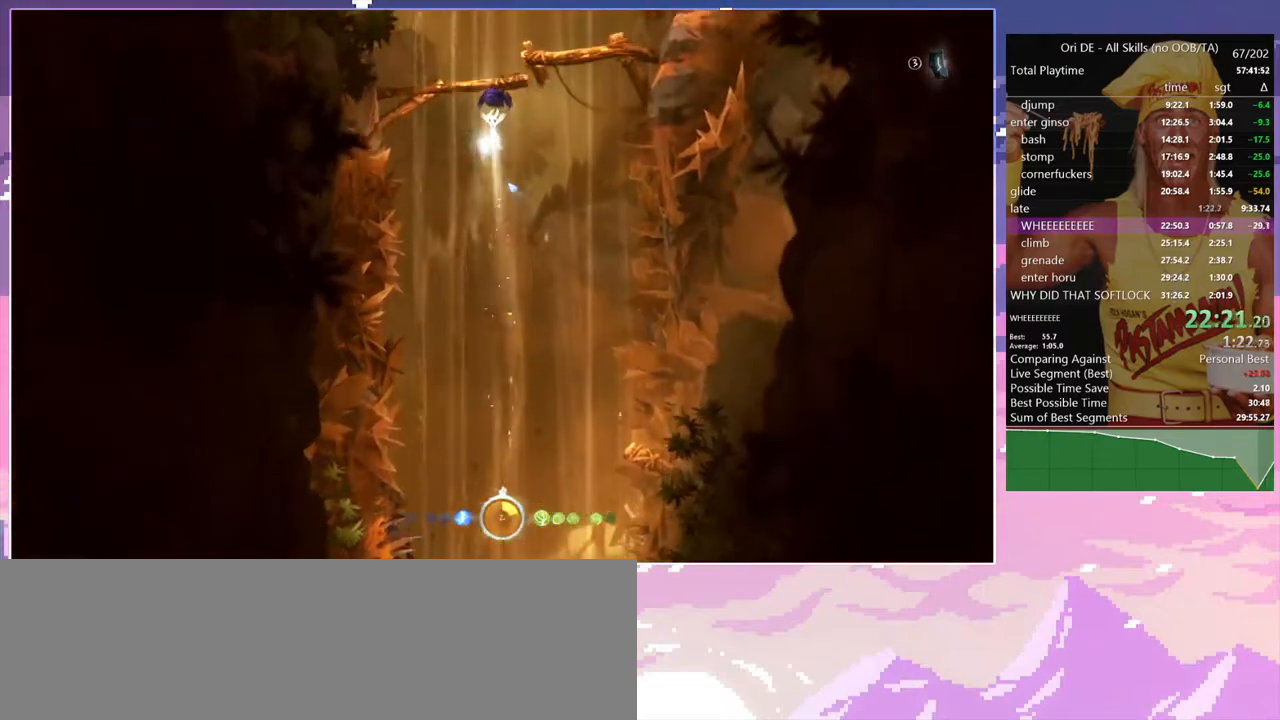
{"keys": ["shift"], "events": []}
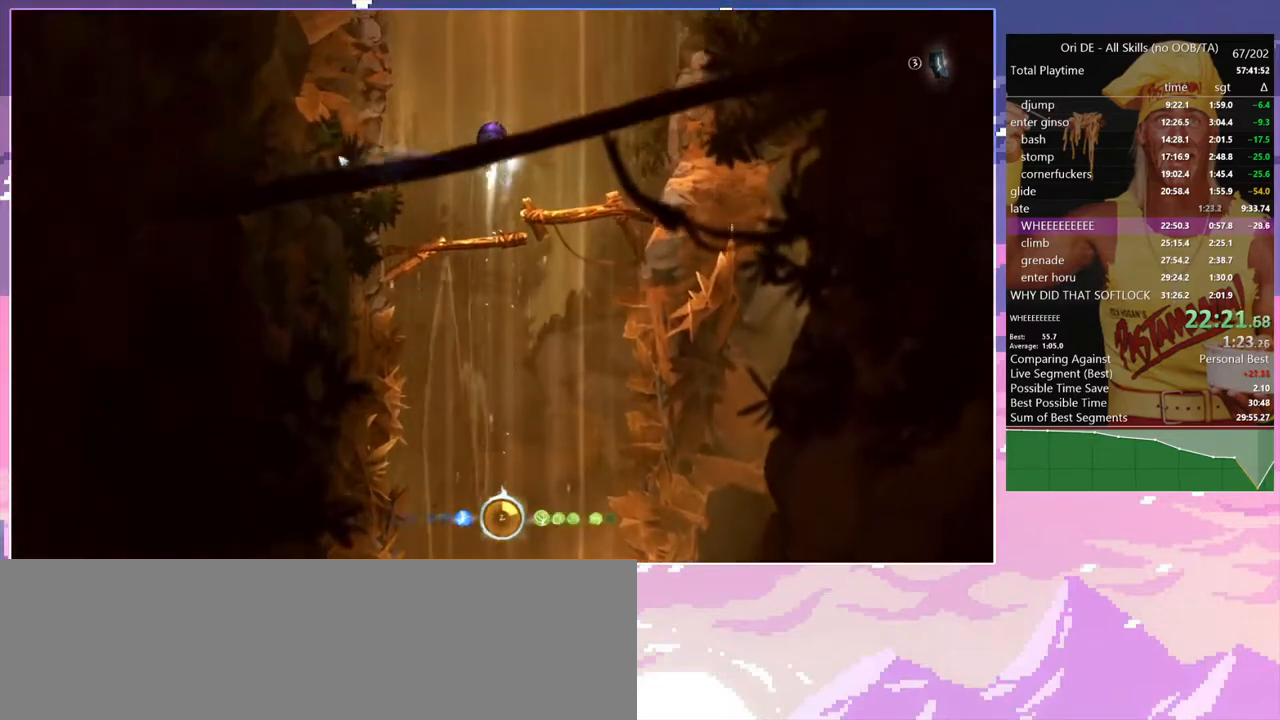
{"keys": ["shift"], "events": []}
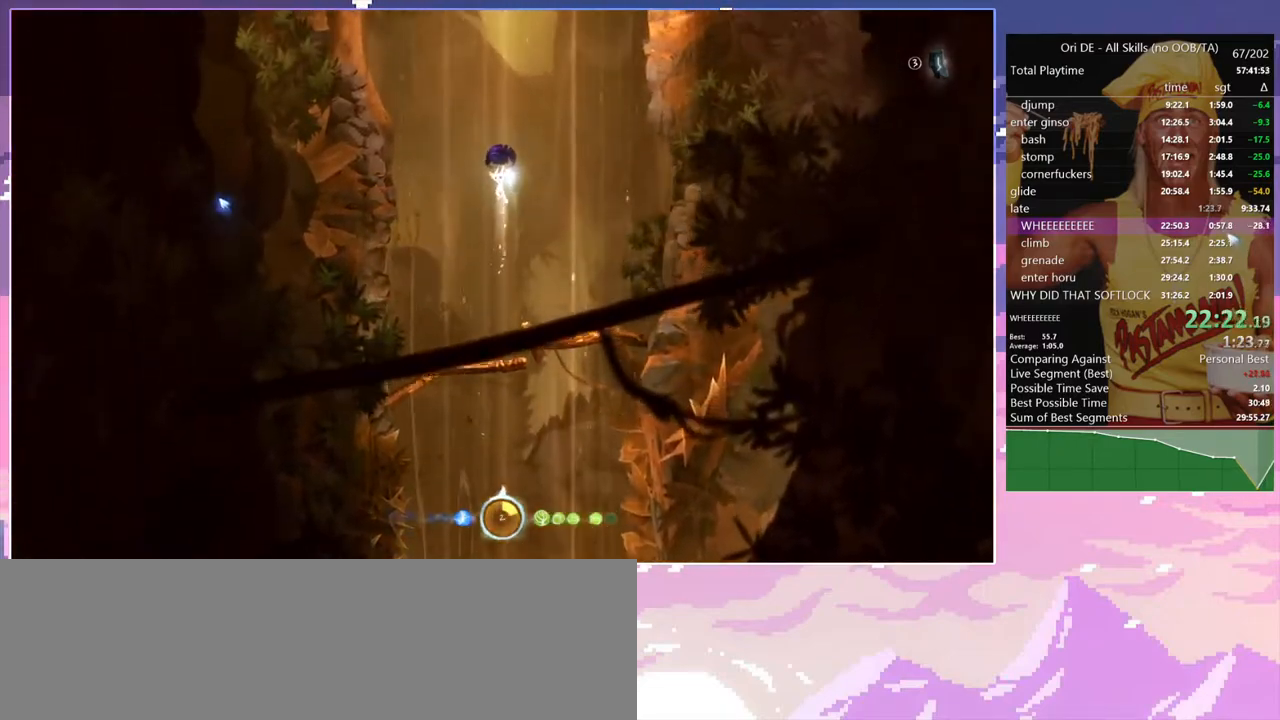
{"keys": ["shift"], "events": []}
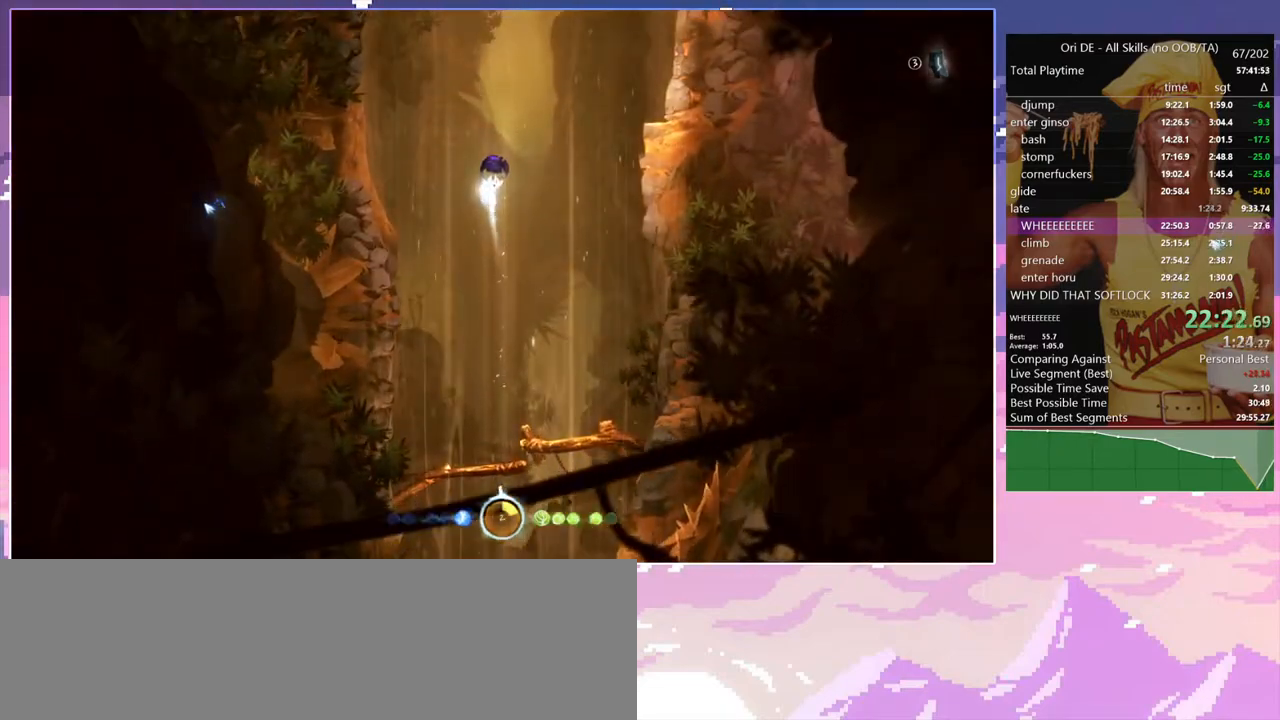
{"keys": ["shift"], "events": []}
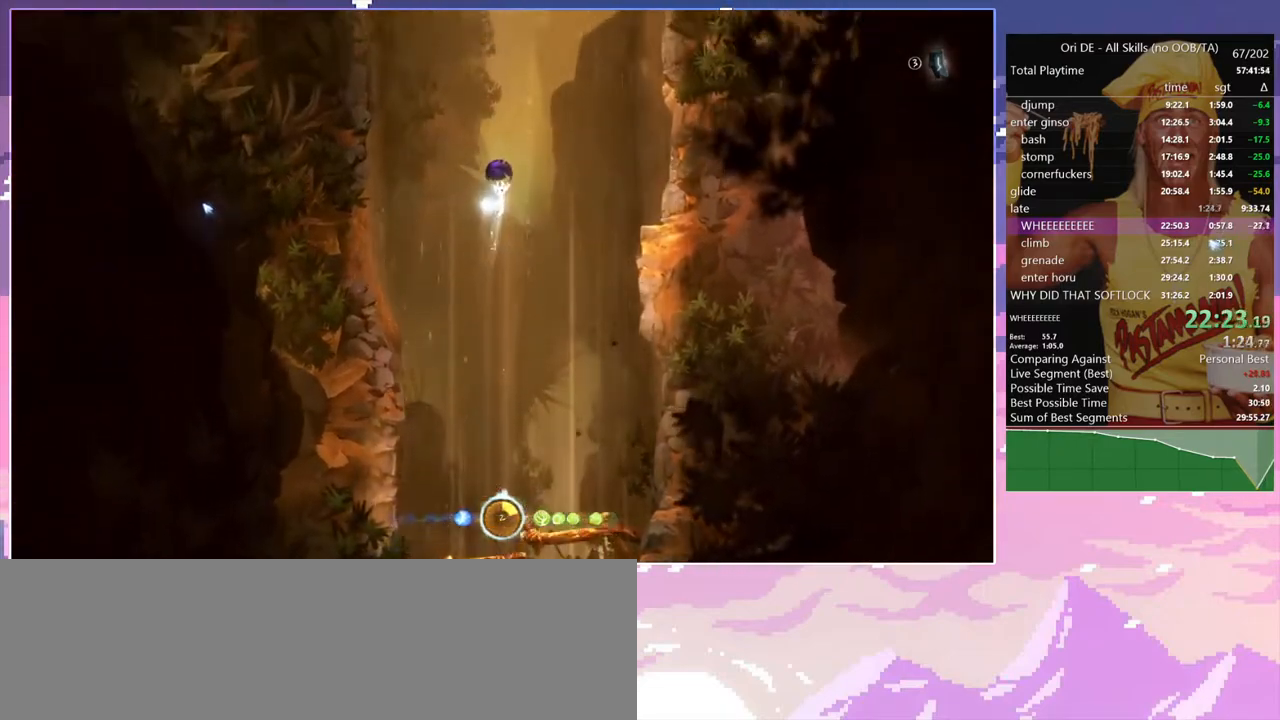
{"keys": ["shift"], "events": []}
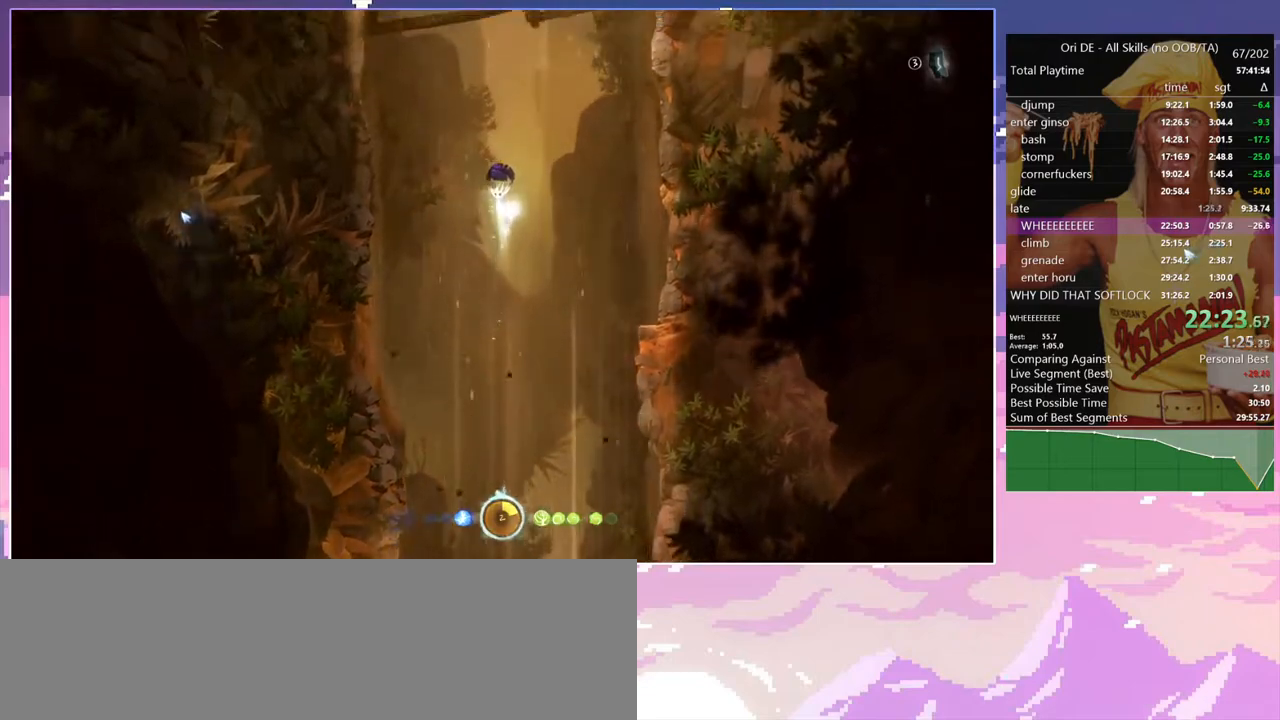
{"keys": ["shift"], "events": [[333, "a", "down"], [433, "a", "up"]]}
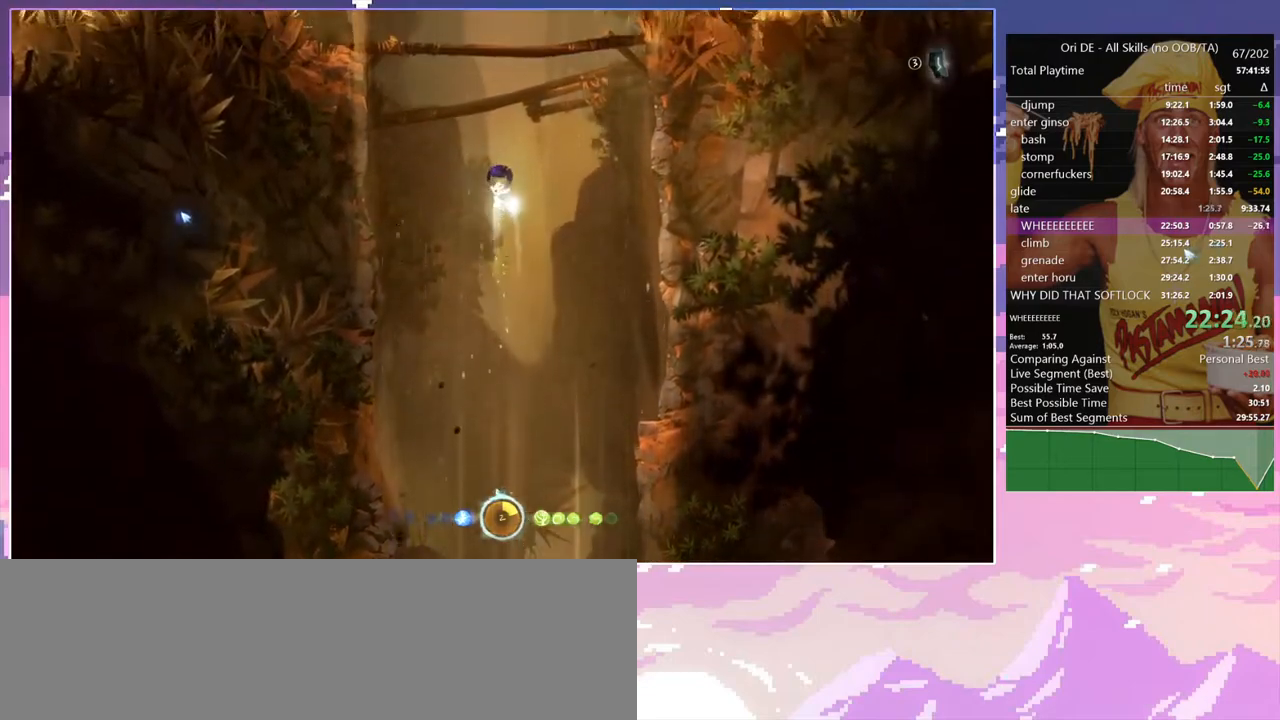
{"keys": ["shift"], "events": []}
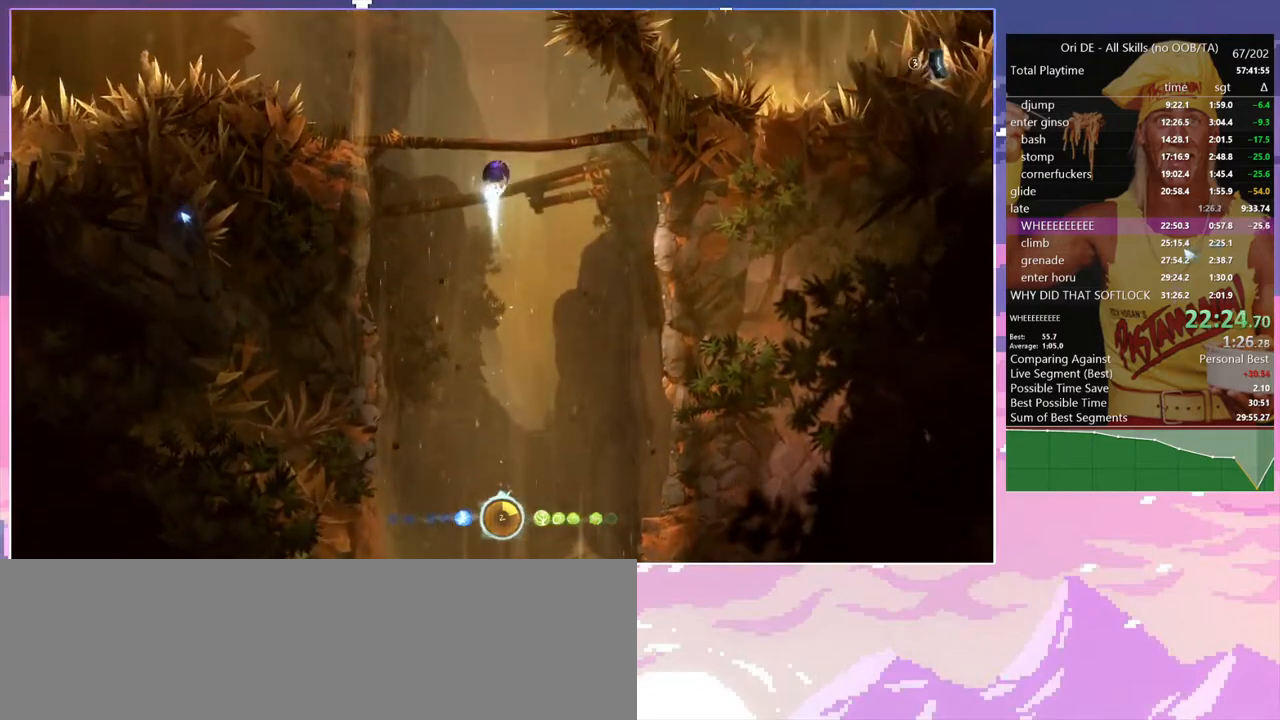
{"keys": ["shift"], "events": [[33, "a", "down"], [183, "a", "up"]]}
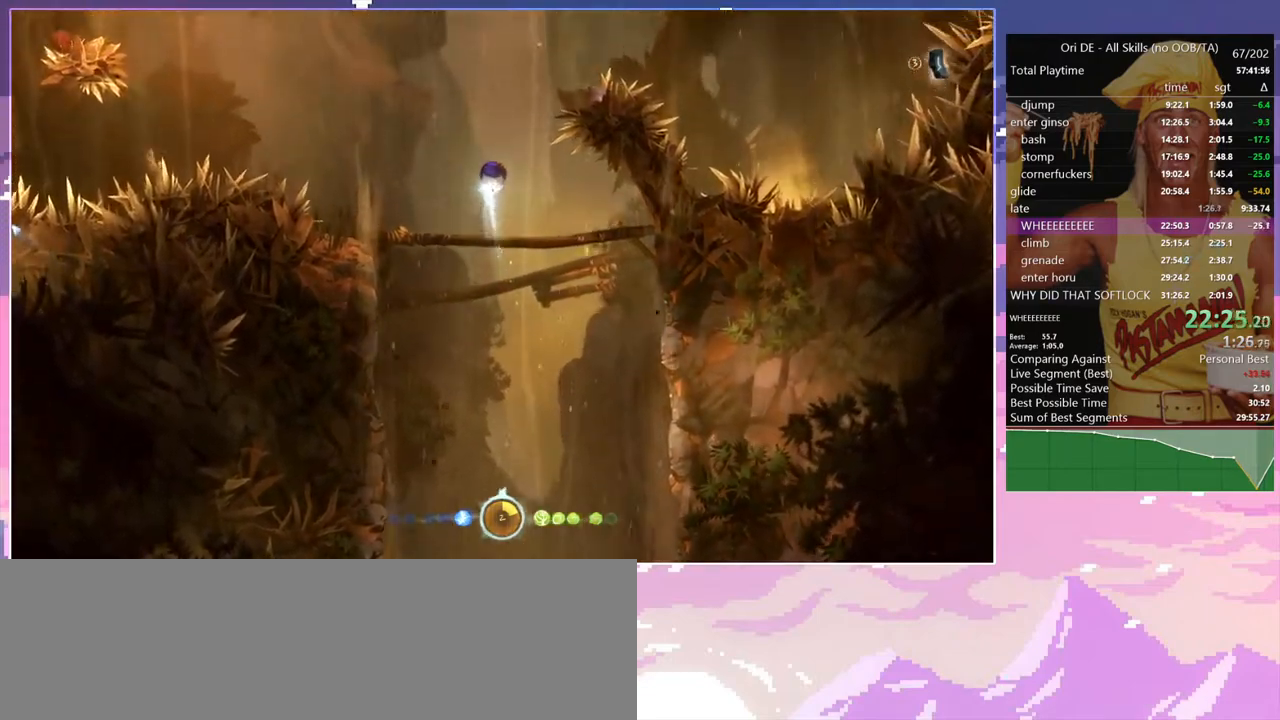
{"keys": ["shift"], "events": []}
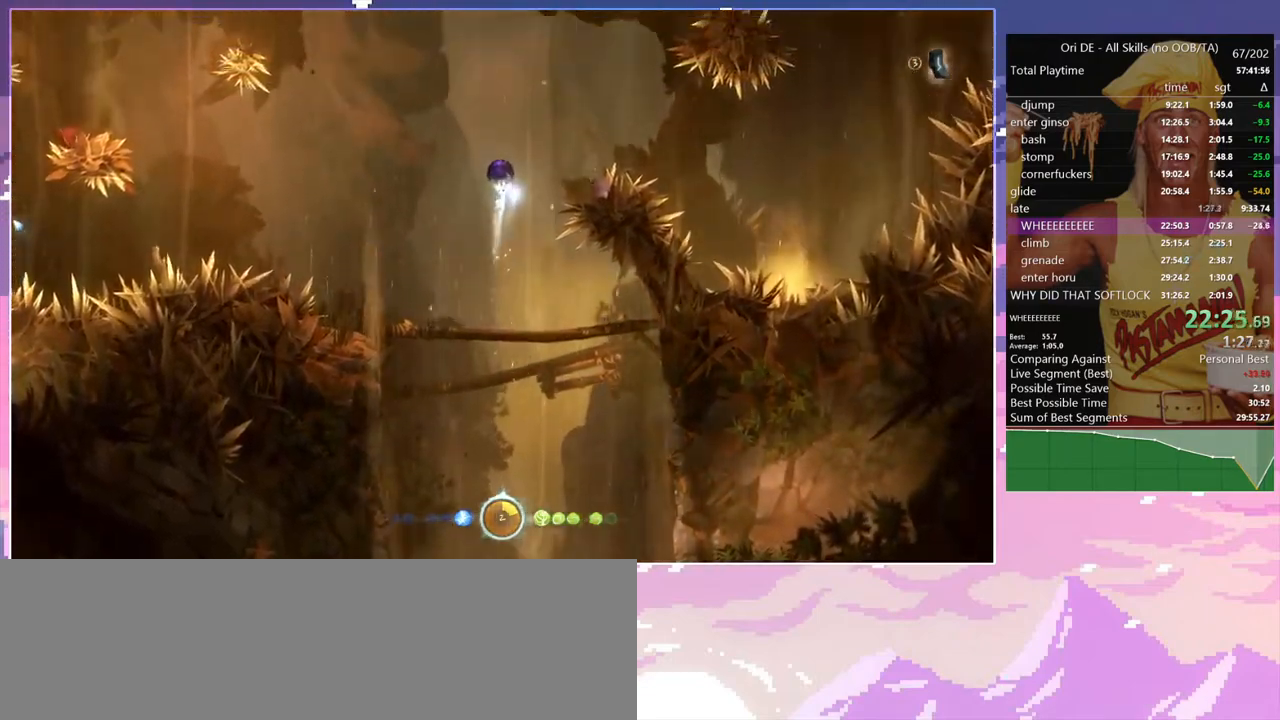
{"keys": ["a", "shift"], "events": [[433, "a", "down"]]}
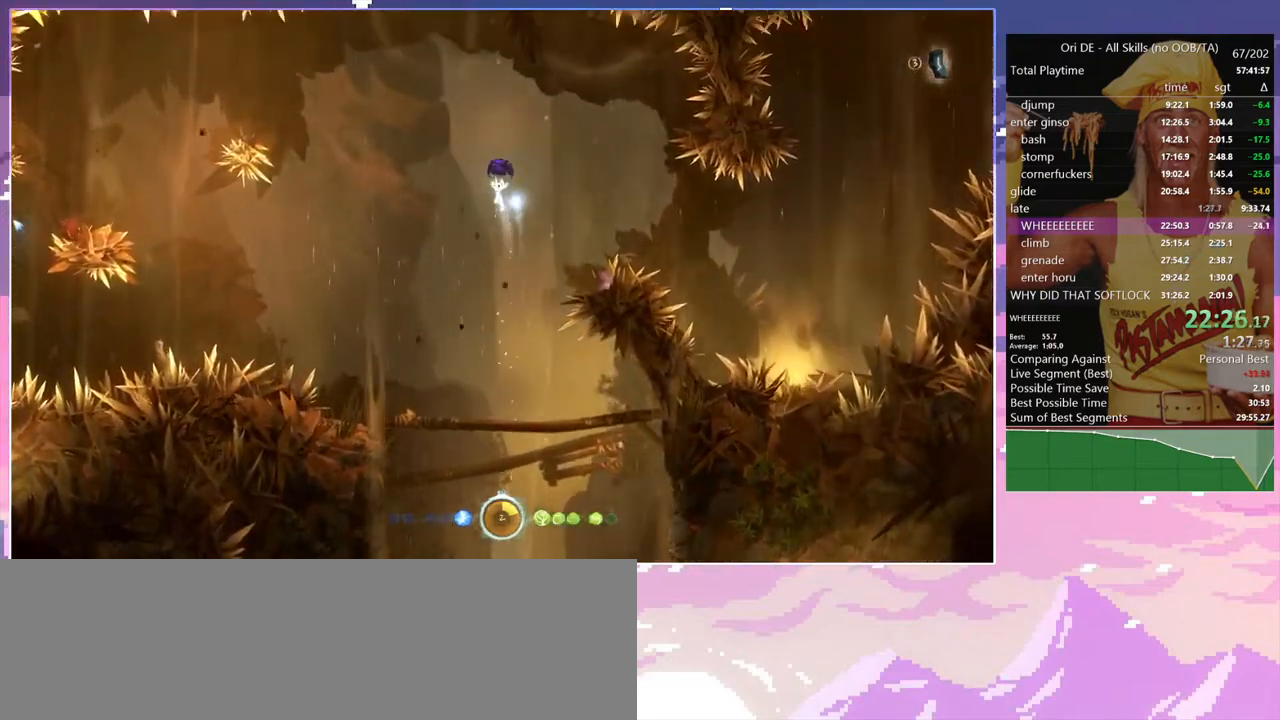
{"keys": ["a"], "events": [[367, "shift", "up"]]}
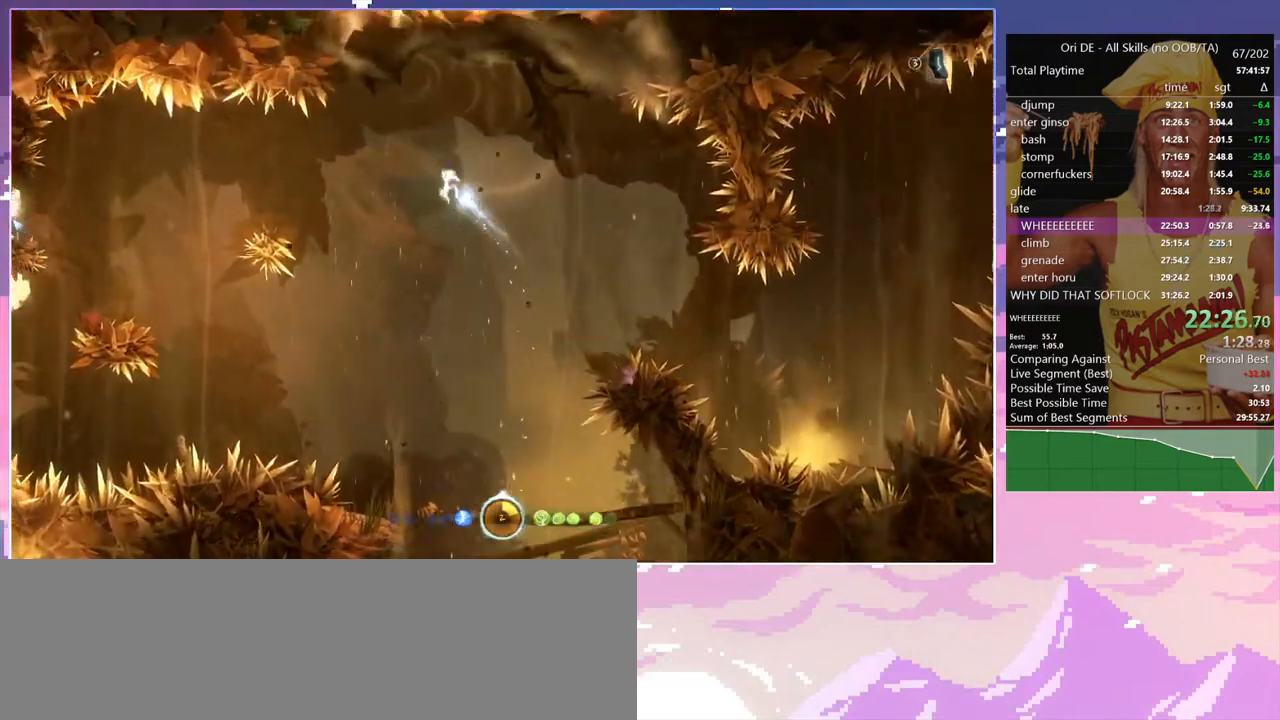
{"keys": ["a"], "events": [[183, "num7", "down"], [333, "num7", "up"]]}
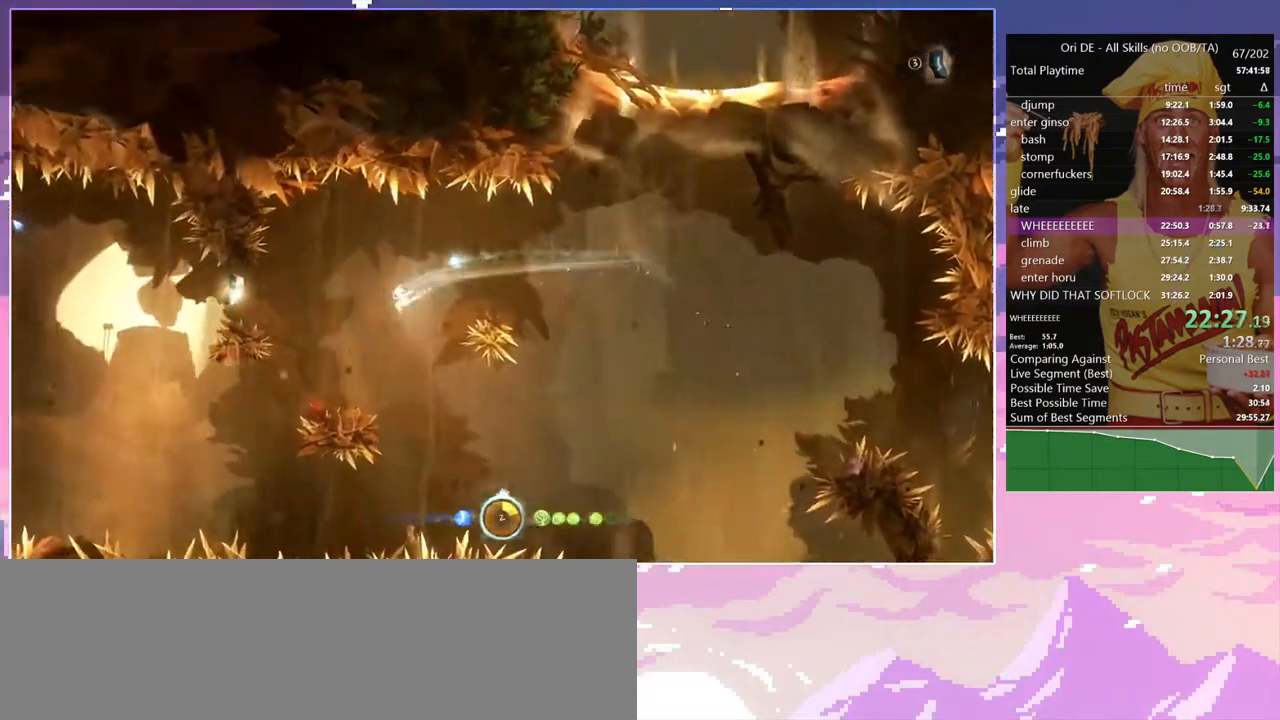
{"keys": ["a"], "events": [[17, "shift", "down"], [250, "shift", "up"], [300, "num7", "down"], [400, "num7", "up"]]}
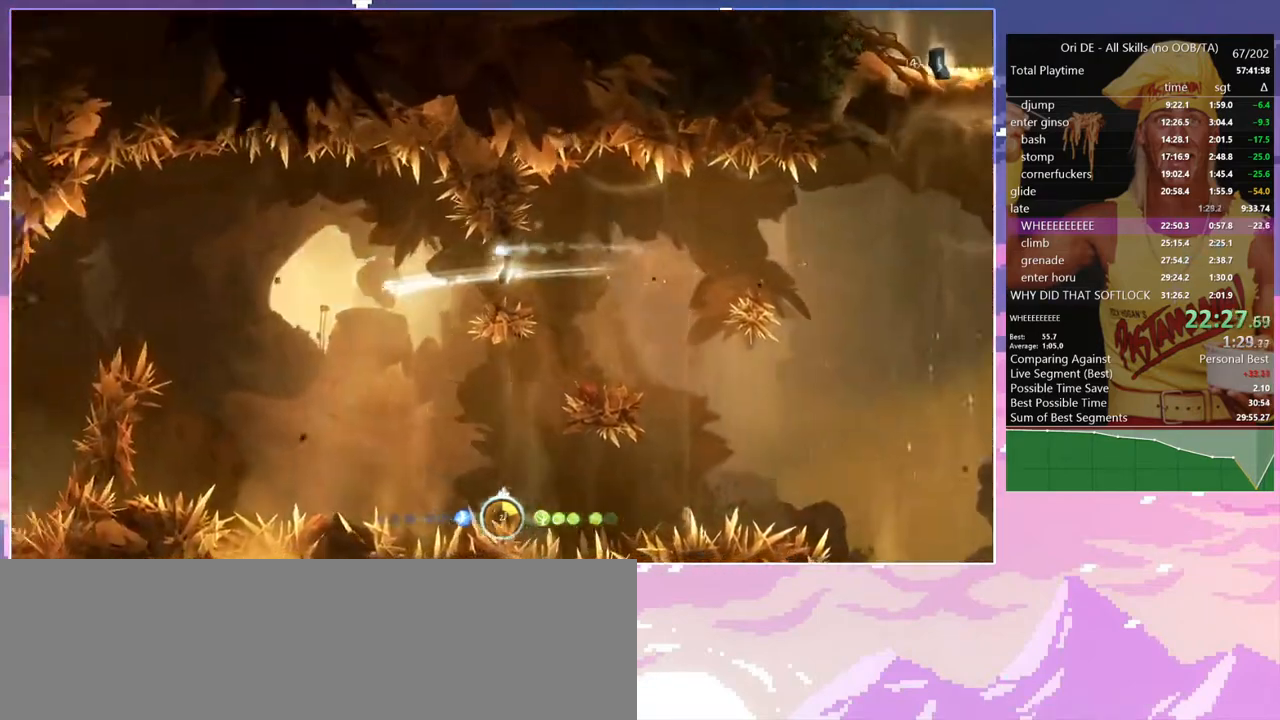
{"keys": ["a", "shift"], "events": [[167, "shift", "down"]]}
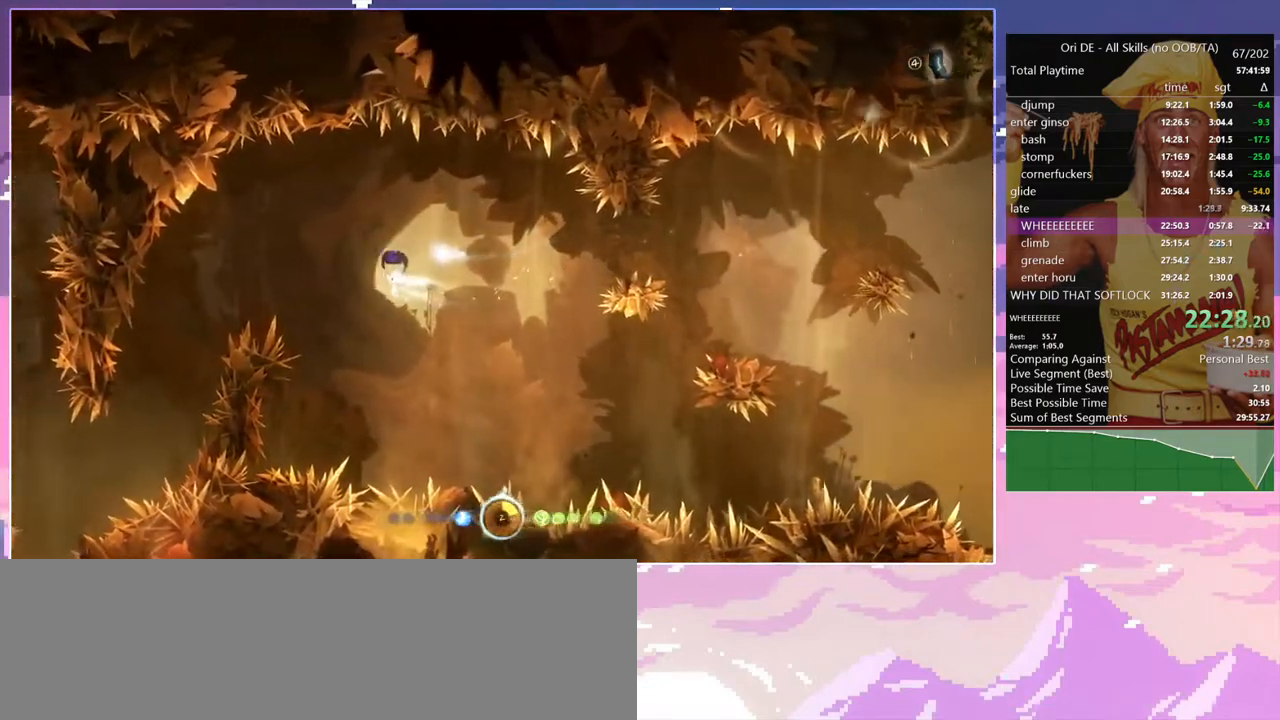
{"keys": ["a"], "events": [[183, "shift", "up"]]}
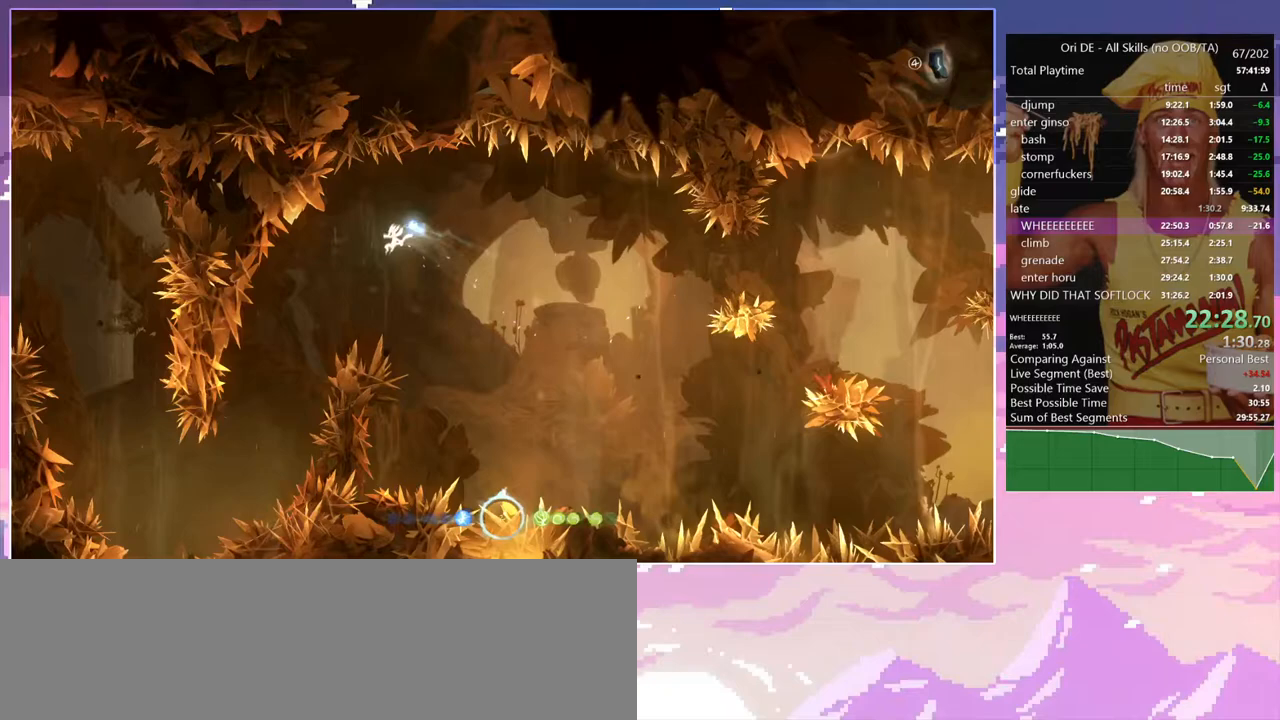
{"keys": [], "events": [[300, "a", "up"]]}
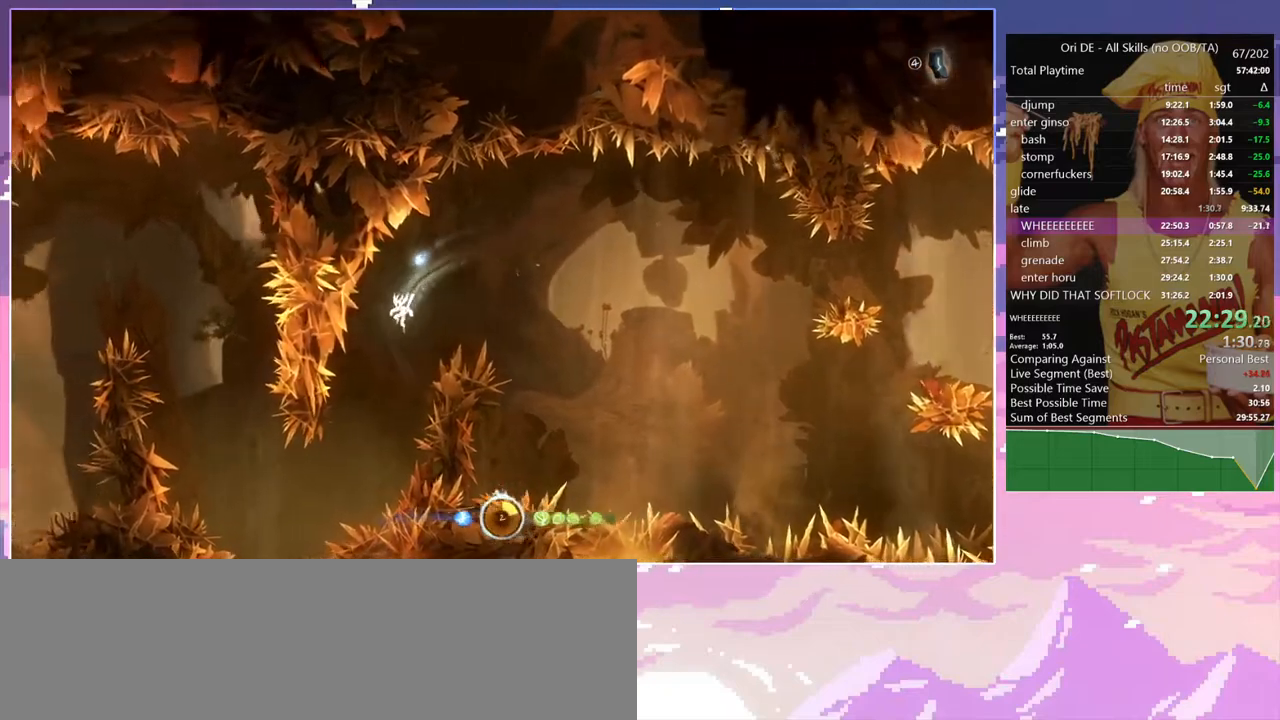
{"keys": ["a", "shift"], "events": [[183, "a", "down"], [500, "shift", "down"]]}
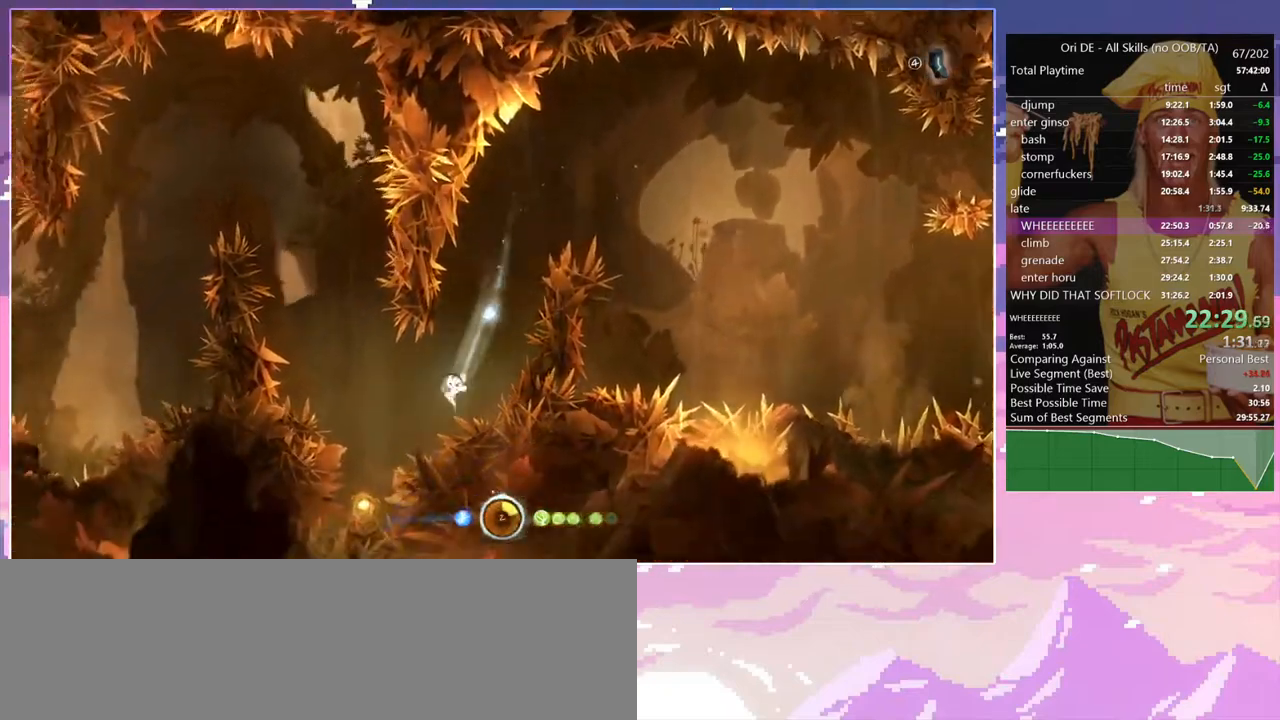
{"keys": [], "events": [[233, "a", "up"], [233, "shift", "up"], [333, "d", "down"], [467, "d", "up"]]}
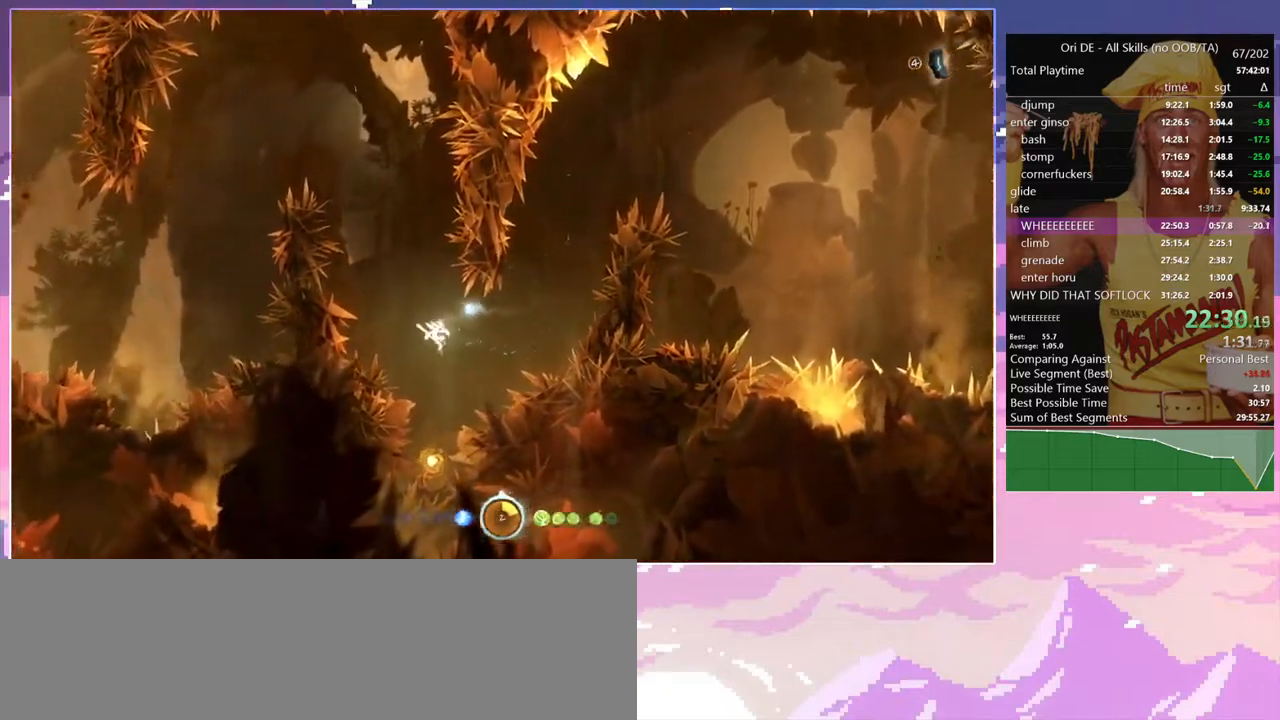
{"keys": ["shift"], "events": [[483, "shift", "down"]]}
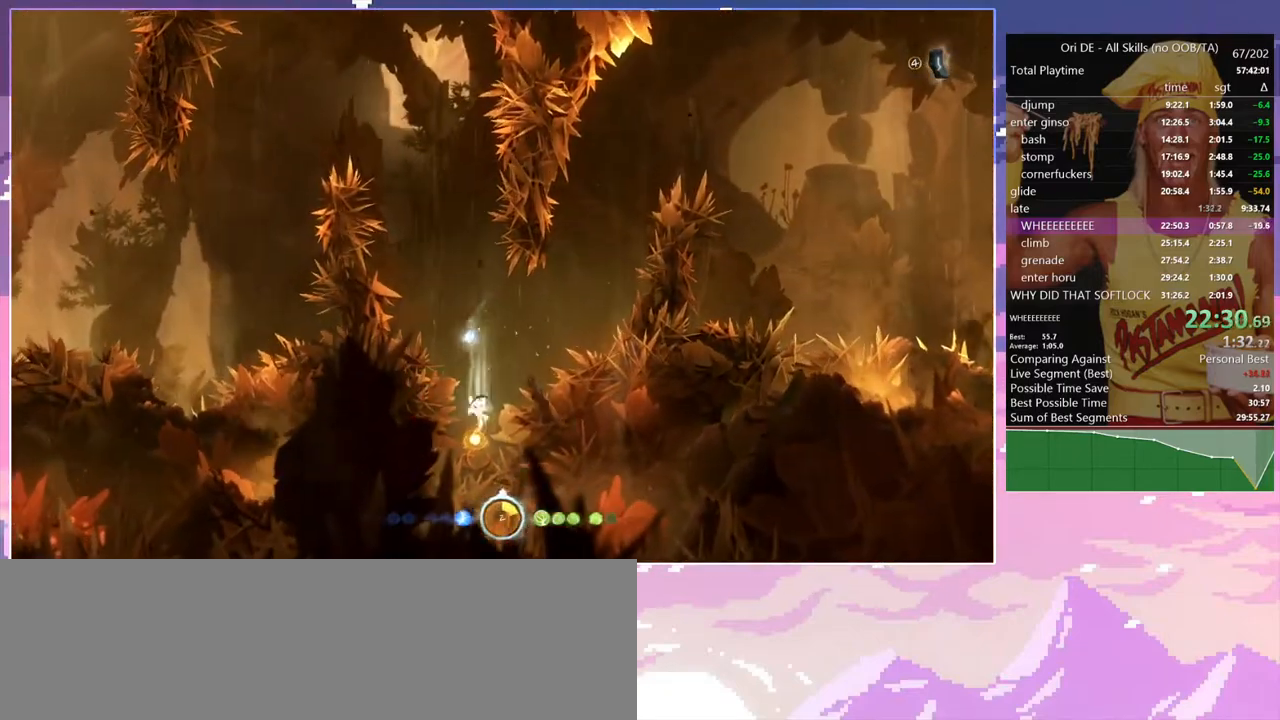
{"keys": ["a", "shift"], "events": [[417, "a", "down"]]}
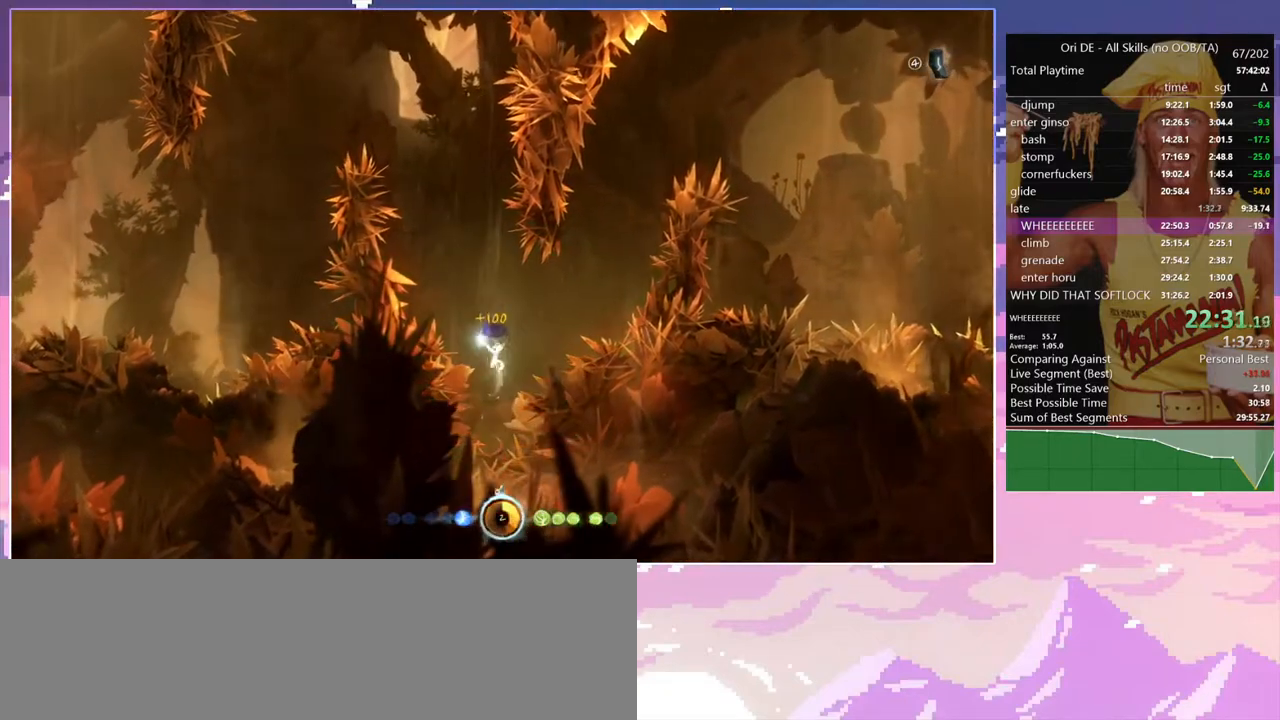
{"keys": ["shift"], "events": [[100, "a", "up"], [283, "a", "down"], [433, "a", "up"]]}